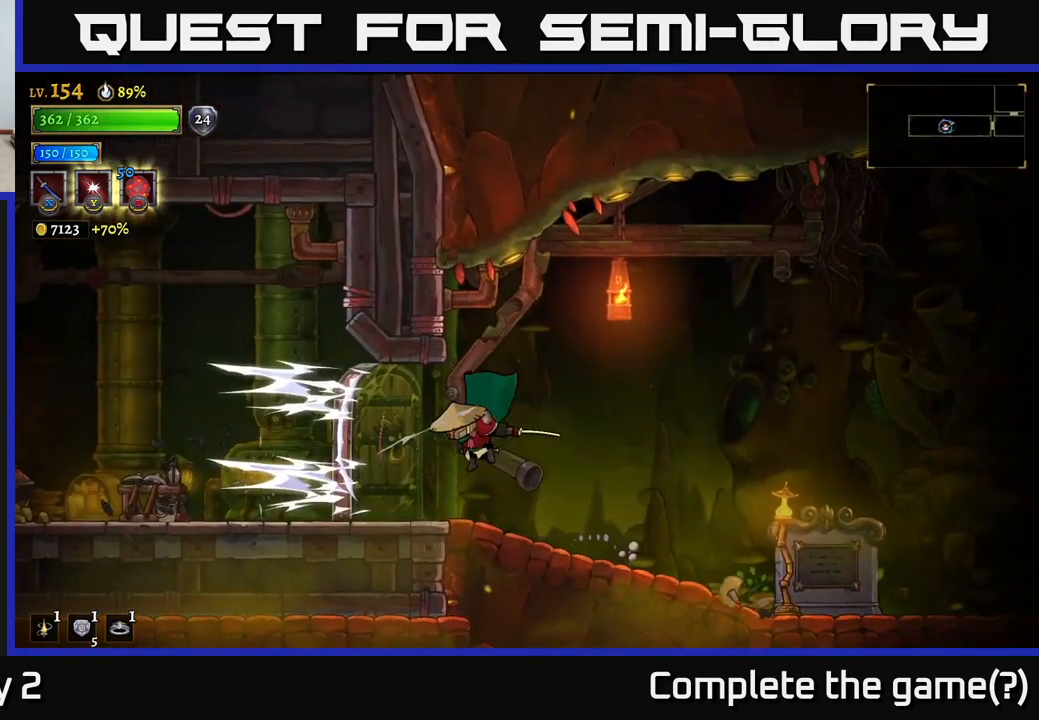
Gameplay with a controller (Xbox layout); each line is a JSON object with the inputs held at the frame after it. "events" lists button and stick changes between this image and that frame as [ms after this image, input, new state], when the widget could be followed in between.
{"buttons": [], "left_stick": "center", "right_stick": "center", "events": [[100, "left_stick", "center"]]}
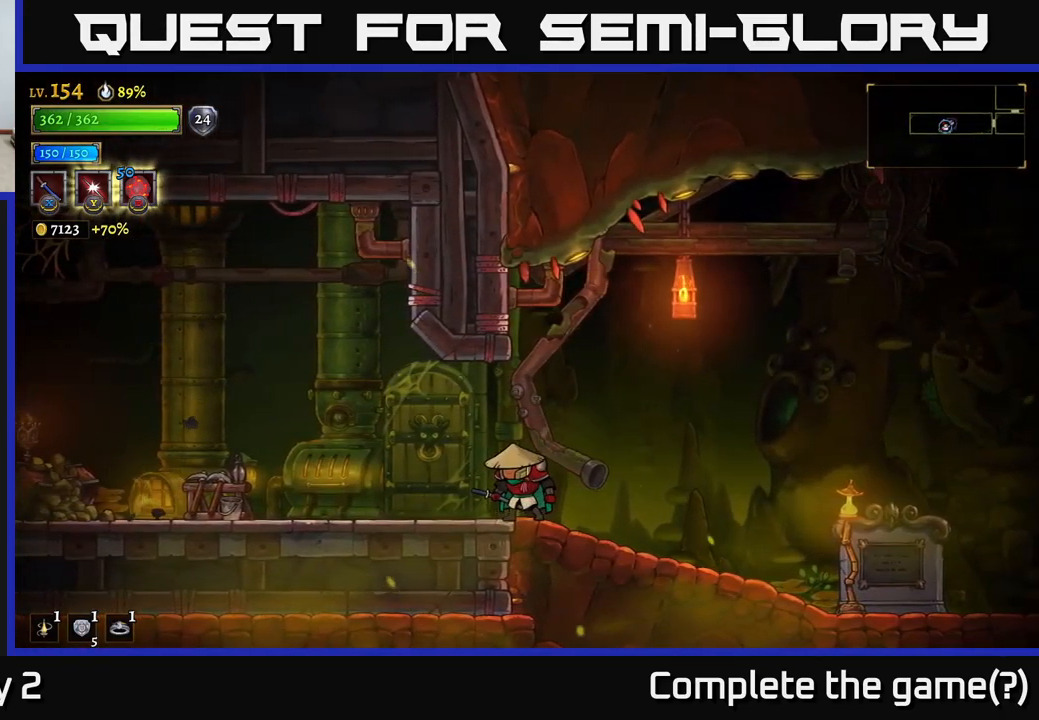
{"buttons": ["X"], "left_stick": "left", "right_stick": "center", "events": [[133, "left_stick", "left"], [483, "X", "down"]]}
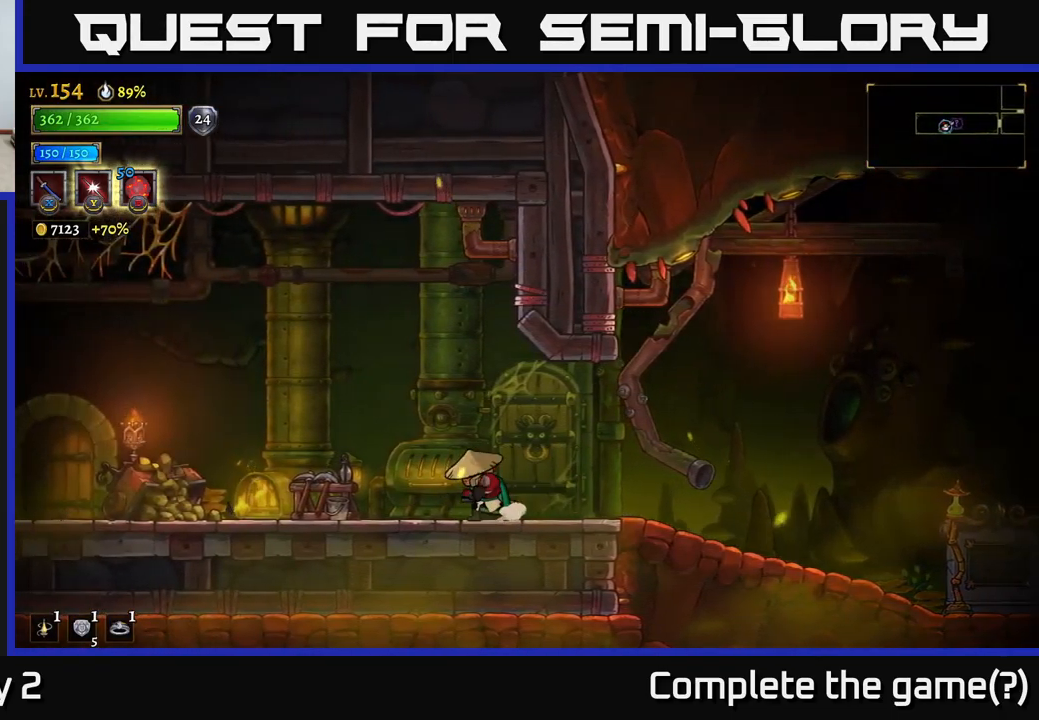
{"buttons": [], "left_stick": "center", "right_stick": "center", "events": [[83, "X", "up"], [100, "left_stick", "center"], [283, "SELECT", "down"], [367, "SELECT", "up"]]}
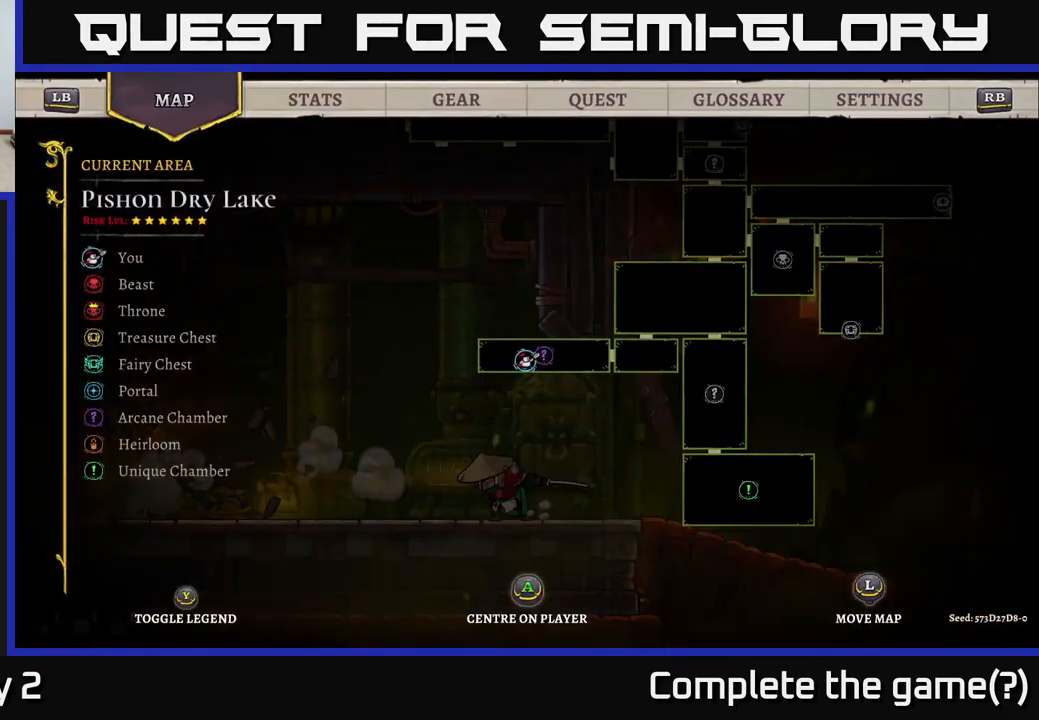
{"buttons": [], "left_stick": "center", "right_stick": "center", "events": []}
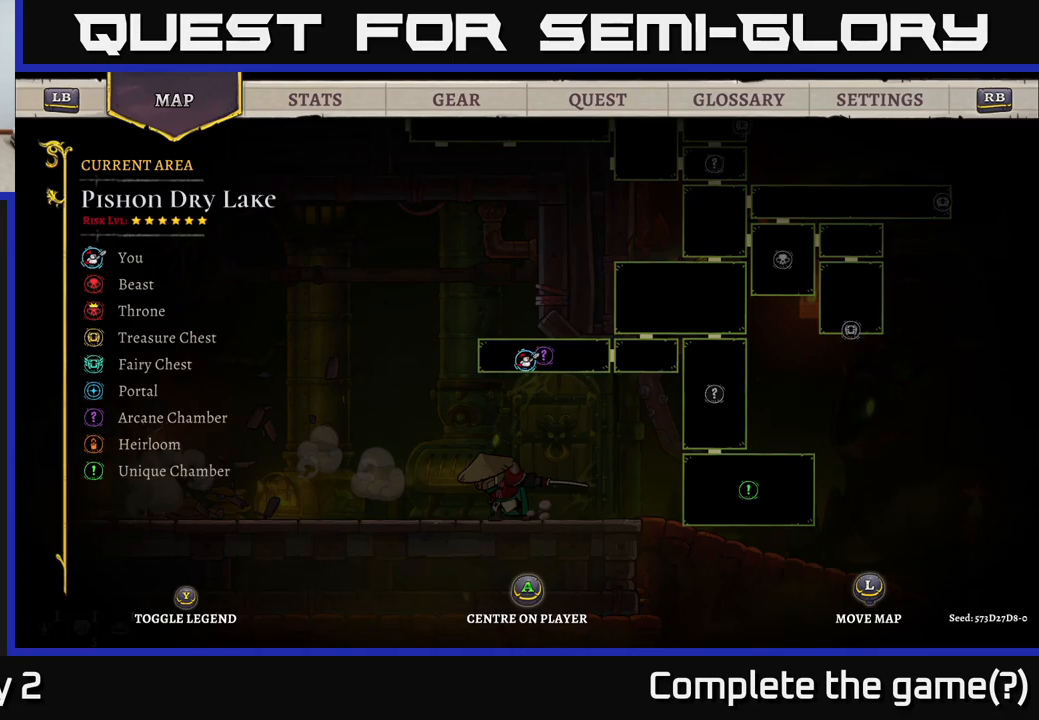
{"buttons": [], "left_stick": "up-right", "right_stick": "center", "events": [[167, "left_stick", "up-right"]]}
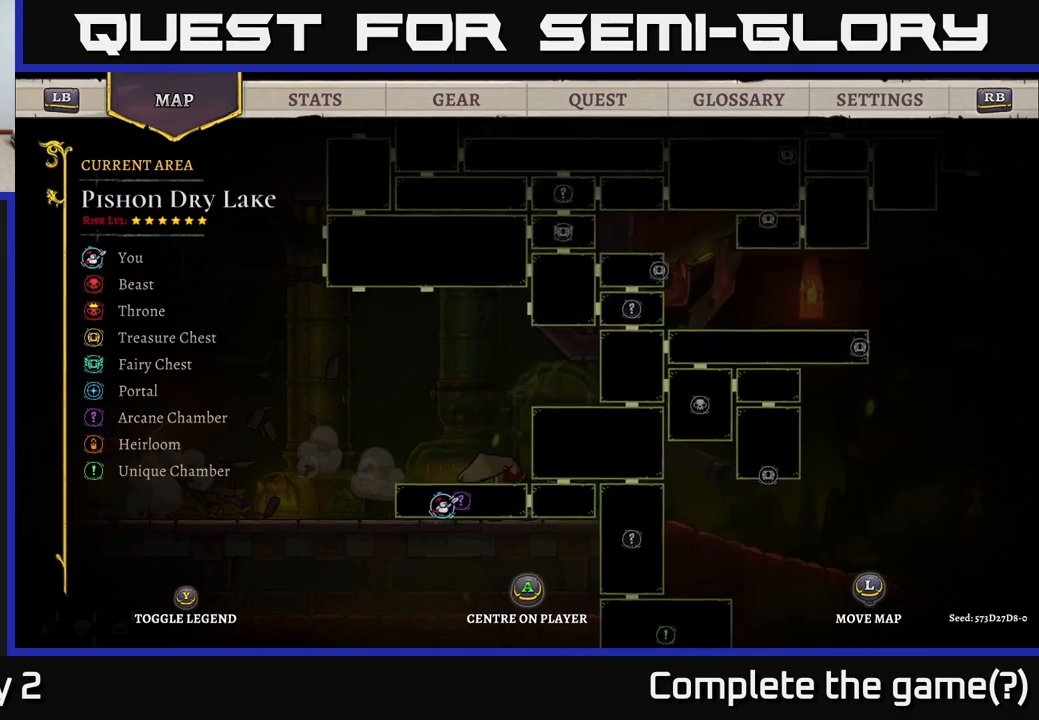
{"buttons": [], "left_stick": "up", "right_stick": "center", "events": [[233, "left_stick", "center"], [417, "left_stick", "up"]]}
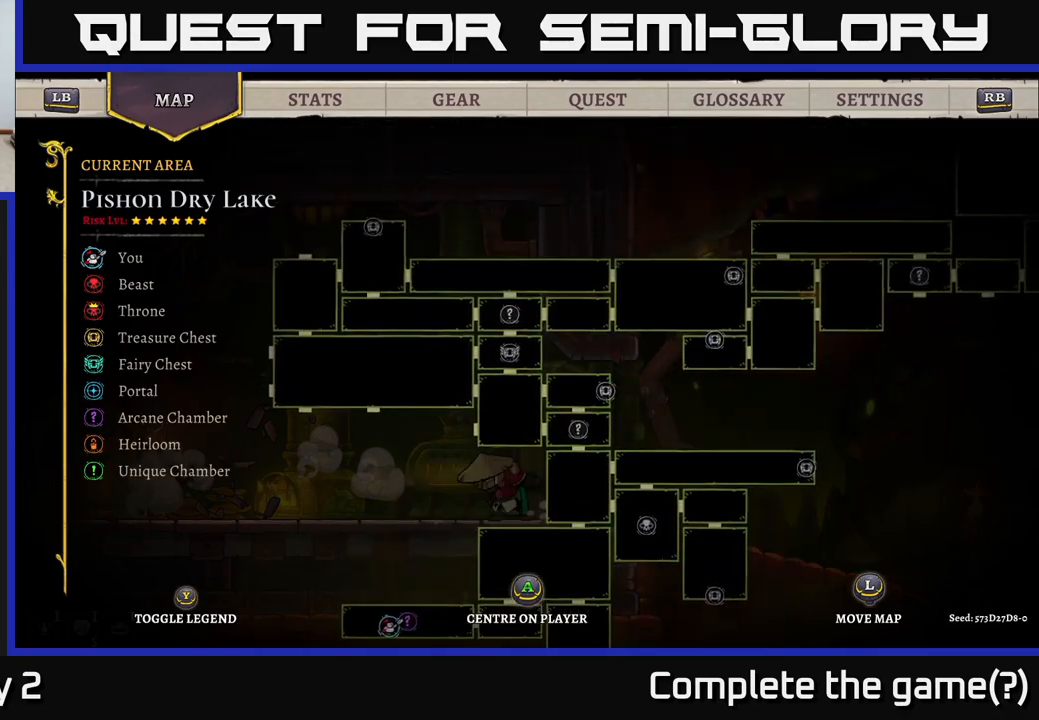
{"buttons": [], "left_stick": "right", "right_stick": "center", "events": [[233, "left_stick", "left"], [333, "left_stick", "center"], [383, "left_stick", "right"]]}
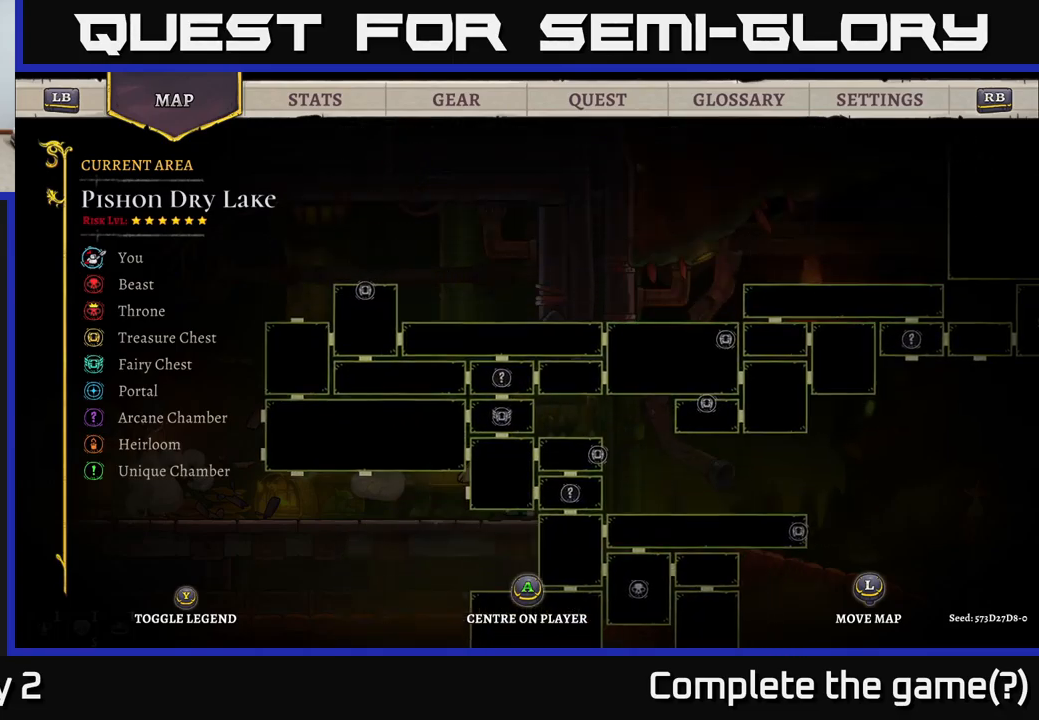
{"buttons": [], "left_stick": "right", "right_stick": "center", "events": [[17, "left_stick", "up-right"], [267, "left_stick", "right"]]}
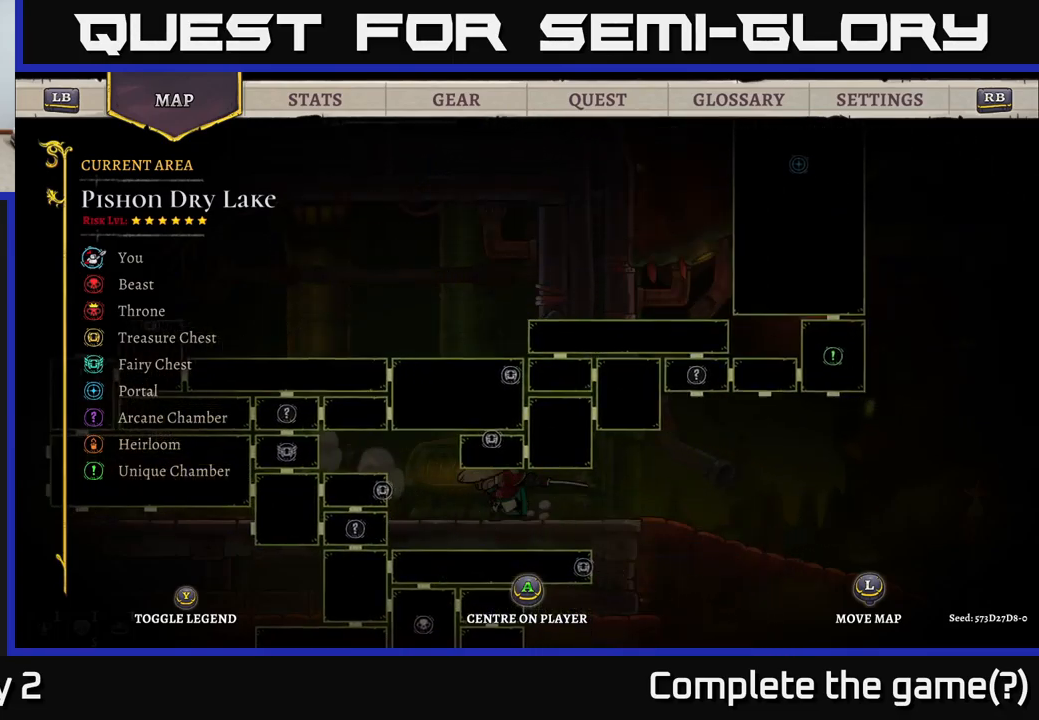
{"buttons": [], "left_stick": "right", "right_stick": "center", "events": [[167, "left_stick", "down-right"], [450, "left_stick", "right"]]}
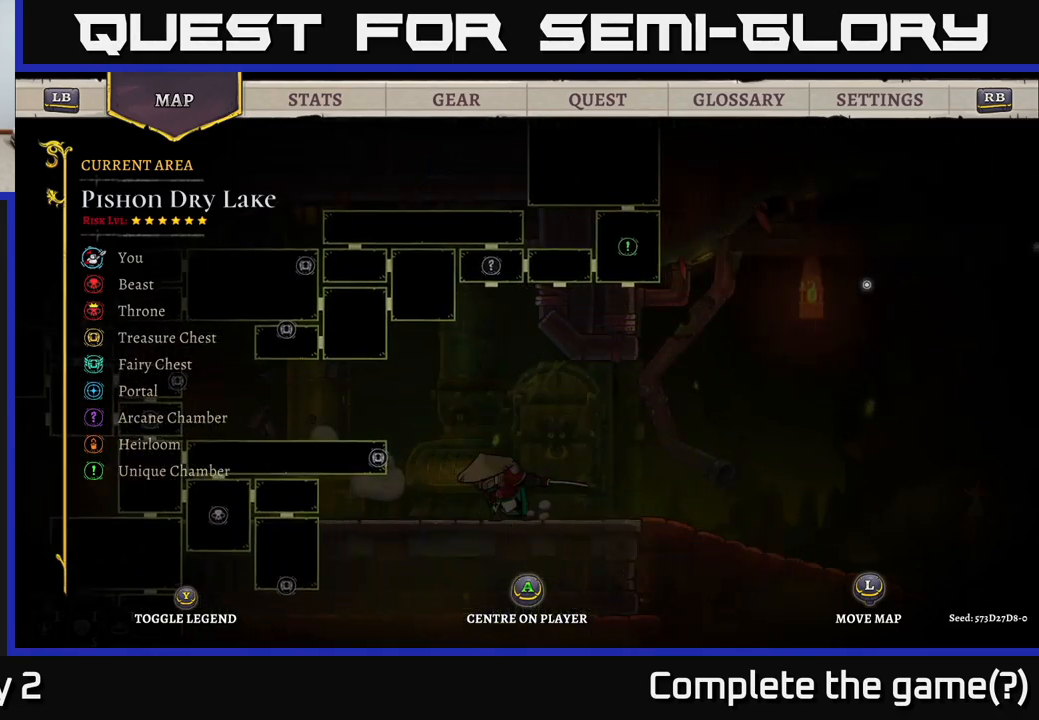
{"buttons": [], "left_stick": "center", "right_stick": "center", "events": [[133, "left_stick", "up-right"], [267, "left_stick", "center"]]}
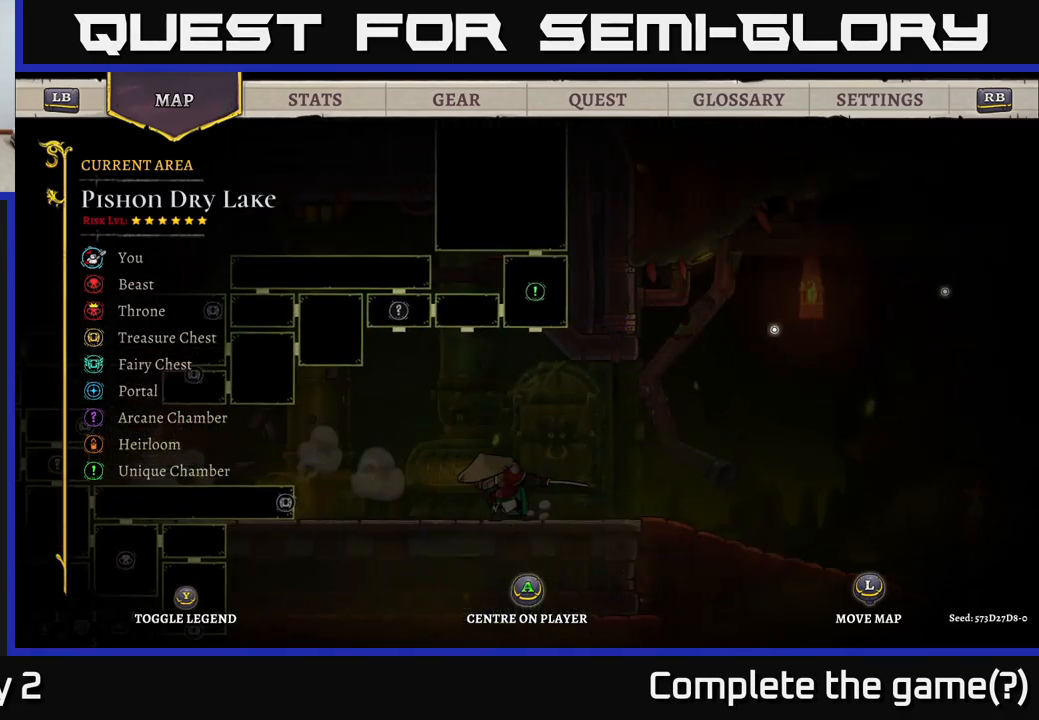
{"buttons": [], "left_stick": "center", "right_stick": "center", "events": []}
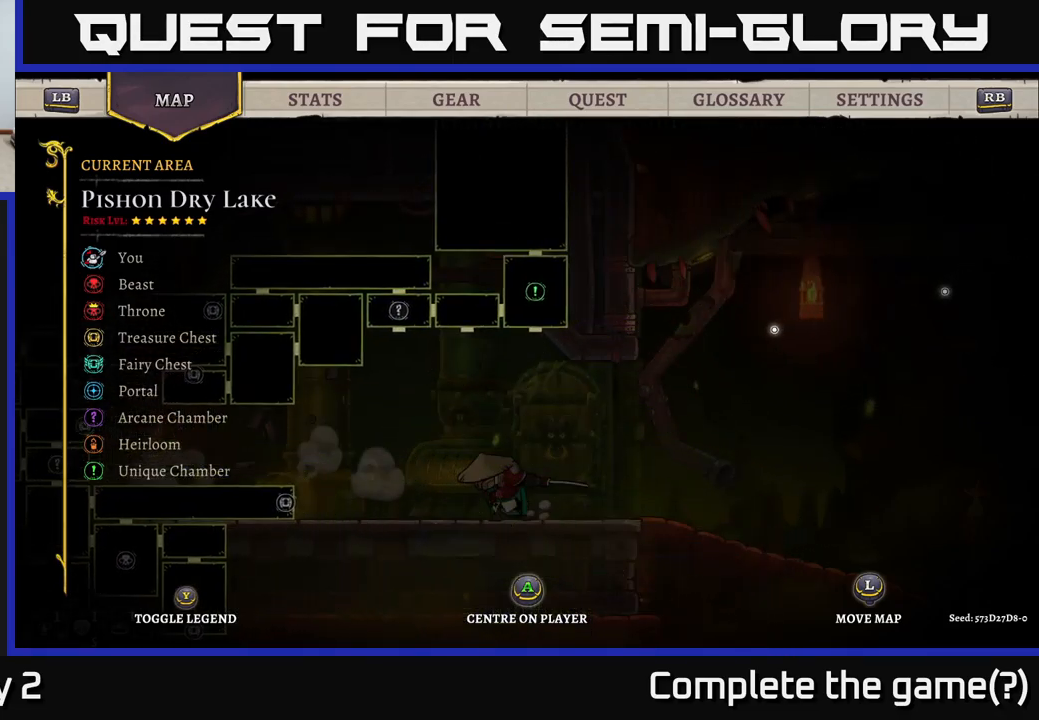
{"buttons": [], "left_stick": "center", "right_stick": "center", "events": [[117, "left_stick", "up"], [500, "left_stick", "center"]]}
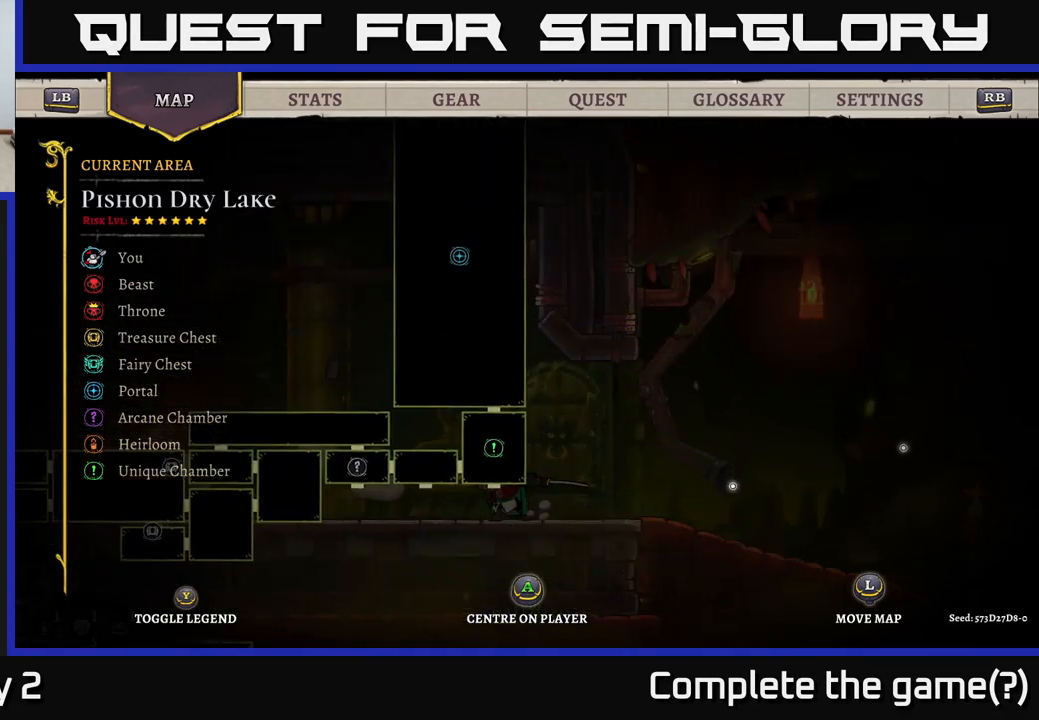
{"buttons": [], "left_stick": "center", "right_stick": "center", "events": [[283, "SELECT", "down"], [367, "SELECT", "up"]]}
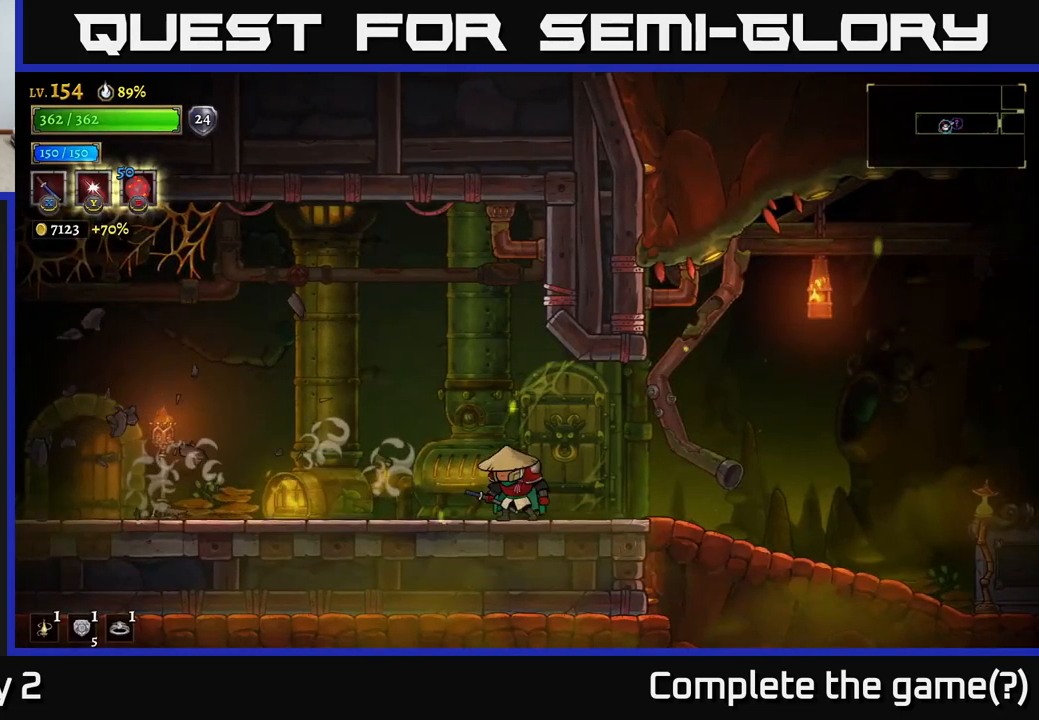
{"buttons": ["R2"], "left_stick": "right", "right_stick": "center", "events": [[17, "left_stick", "right"], [50, "R2", "down"]]}
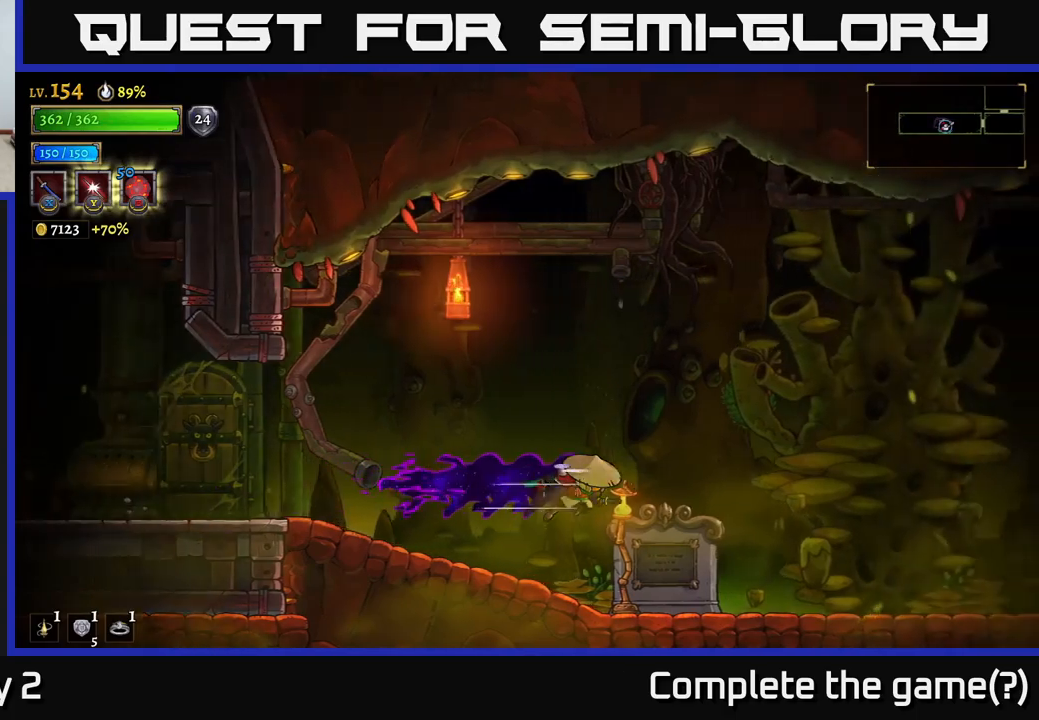
{"buttons": [], "left_stick": "right", "right_stick": "center", "events": [[467, "R2", "up"]]}
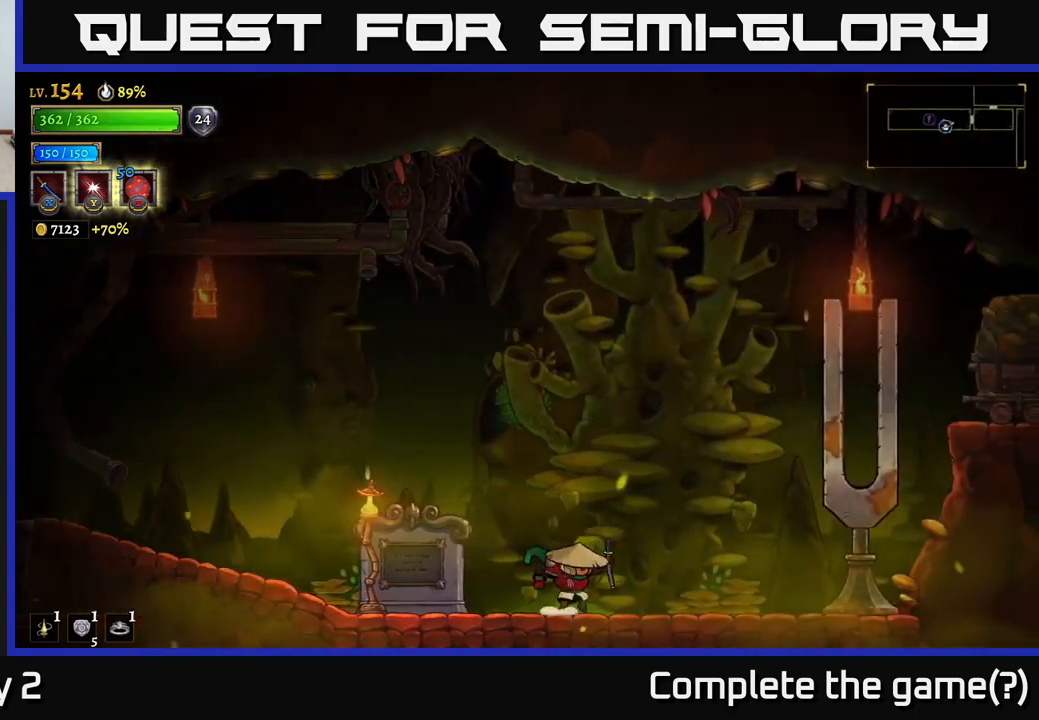
{"buttons": ["R2"], "left_stick": "right", "right_stick": "center", "events": [[184, "A", "down"], [400, "R2", "down"], [450, "A", "up"]]}
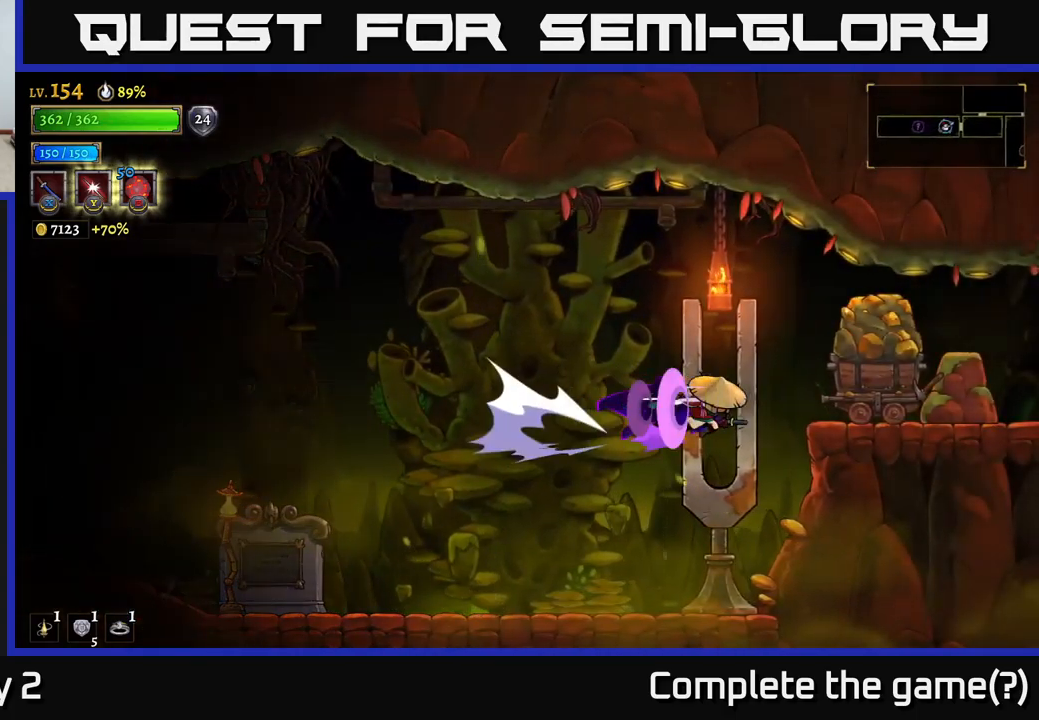
{"buttons": [], "left_stick": "left", "right_stick": "center", "events": [[17, "left_stick", "up-right"], [217, "X", "down"], [234, "R2", "up"], [267, "left_stick", "left"], [350, "X", "up"]]}
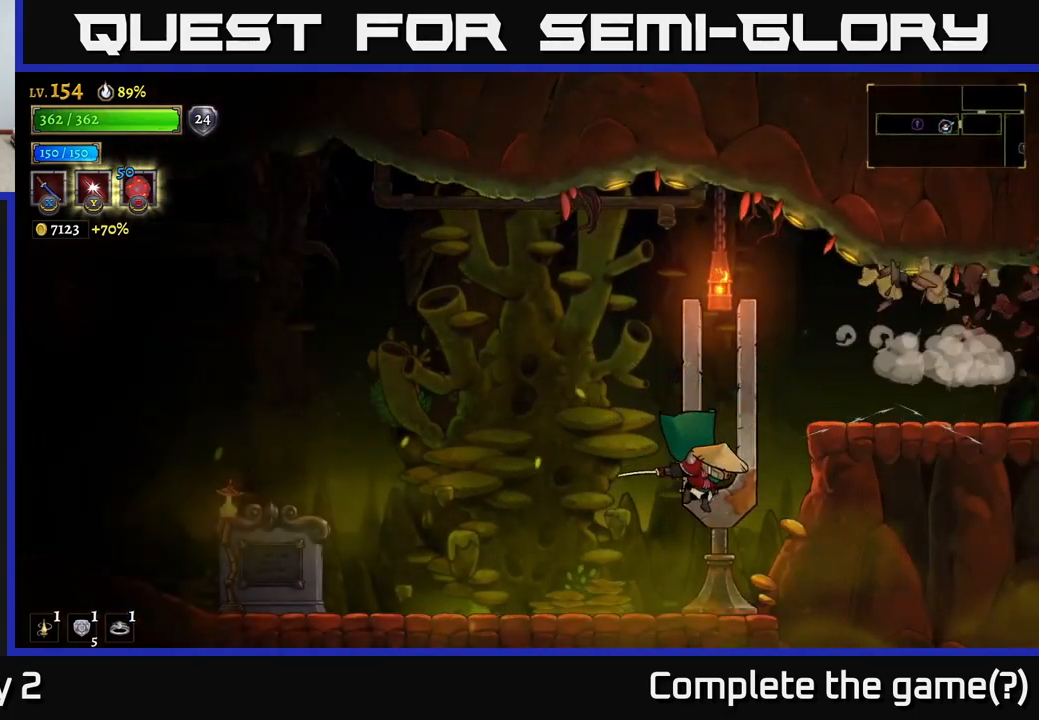
{"buttons": ["L2"], "left_stick": "left", "right_stick": "center", "events": [[217, "L2", "down"]]}
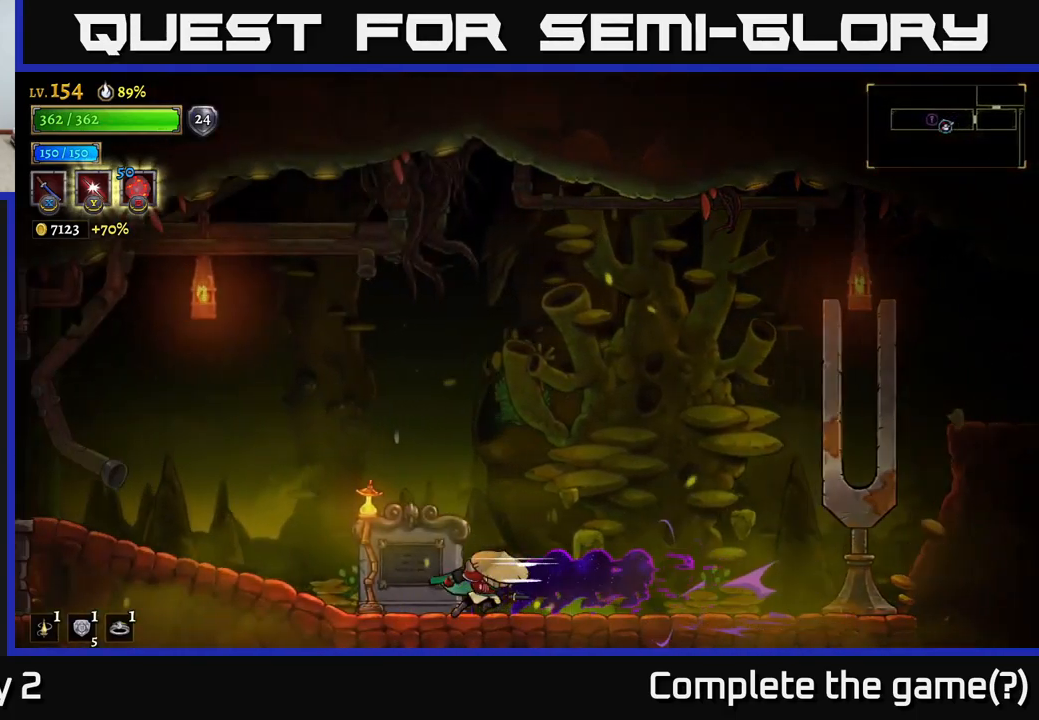
{"buttons": ["L2"], "left_stick": "left", "right_stick": "center", "events": [[34, "L2", "up"], [200, "L2", "down"]]}
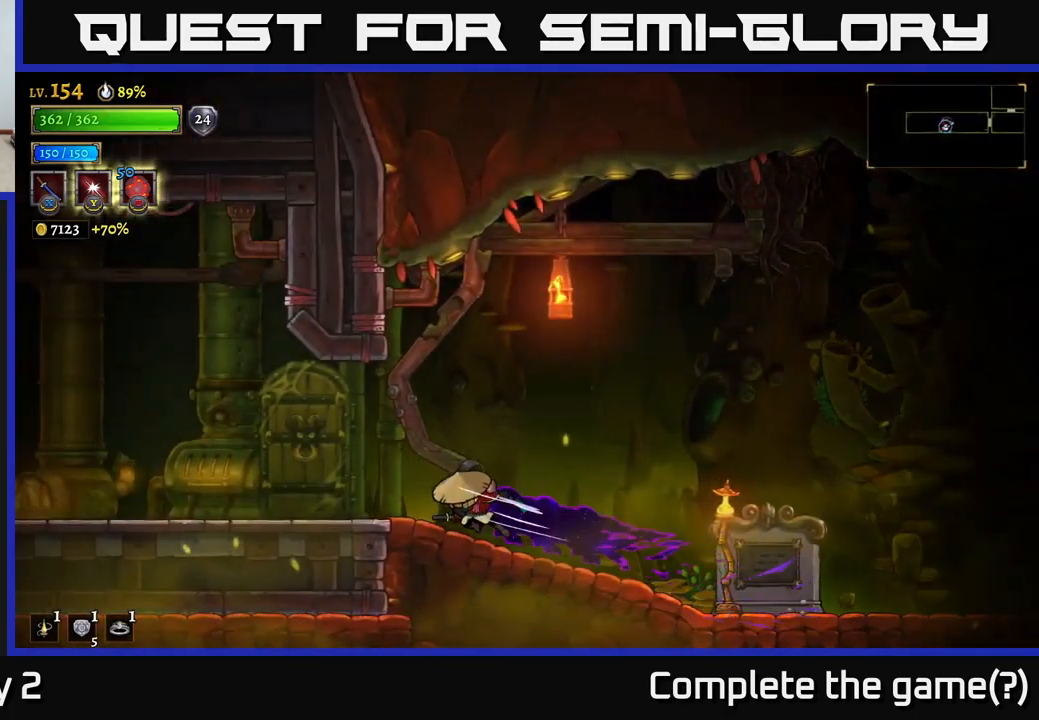
{"buttons": ["L2"], "left_stick": "left", "right_stick": "center", "events": [[50, "L2", "up"], [184, "L2", "down"]]}
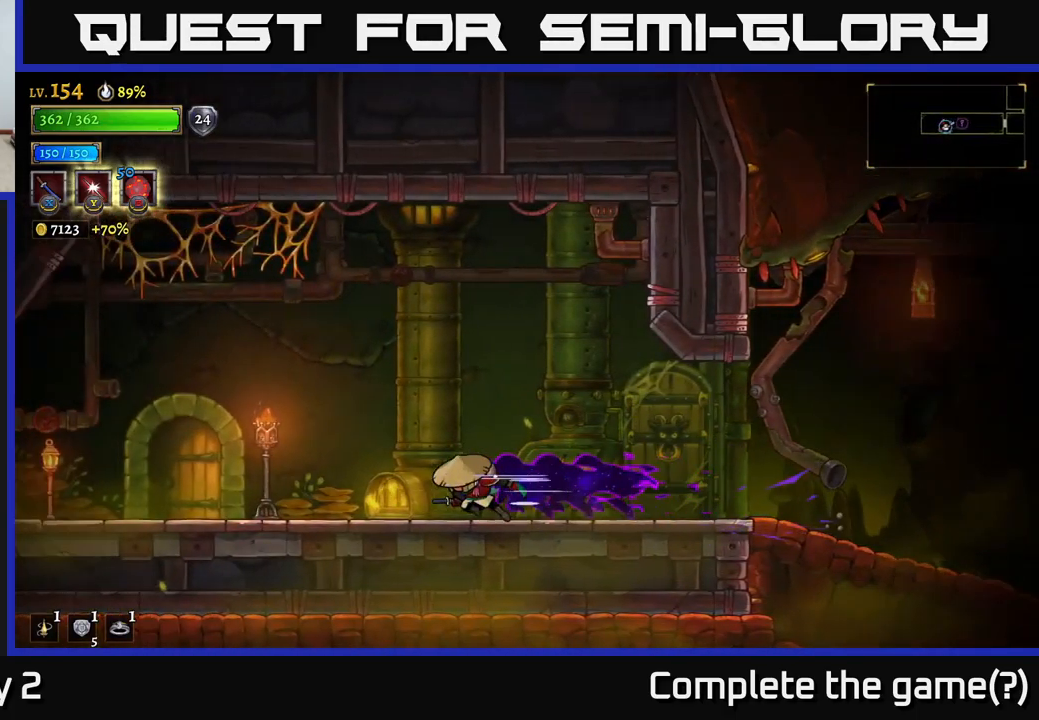
{"buttons": [], "left_stick": "left", "right_stick": "center", "events": [[34, "X", "down"], [117, "L2", "up"], [217, "X", "up"]]}
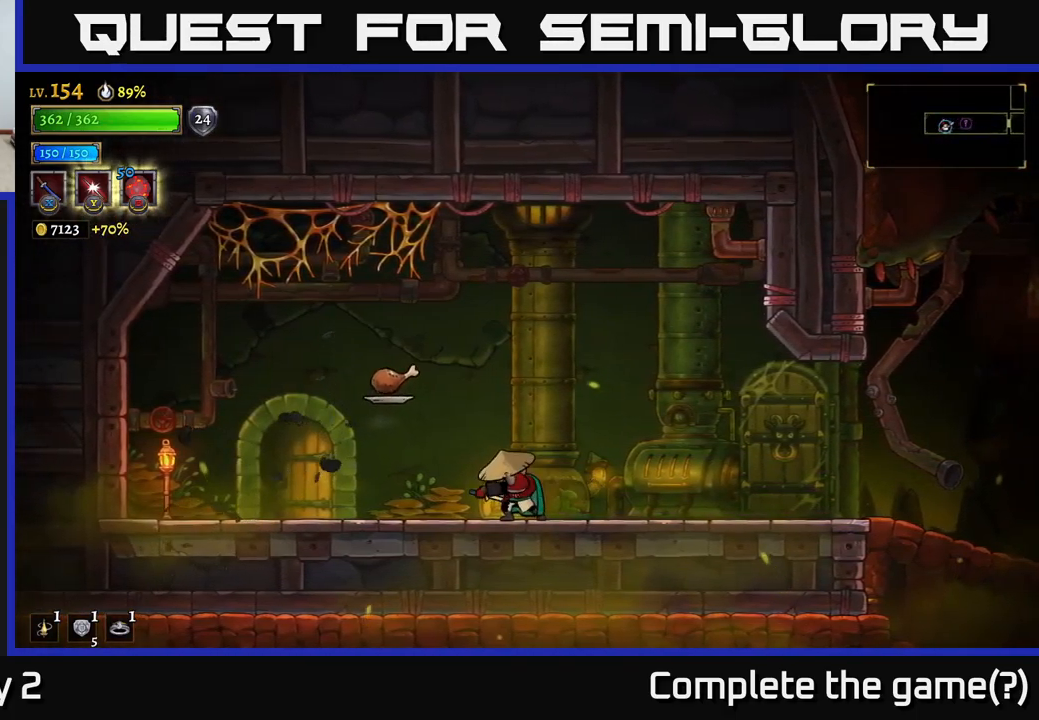
{"buttons": [], "left_stick": "left", "right_stick": "center", "events": [[50, "left_stick", "right"], [200, "left_stick", "left"]]}
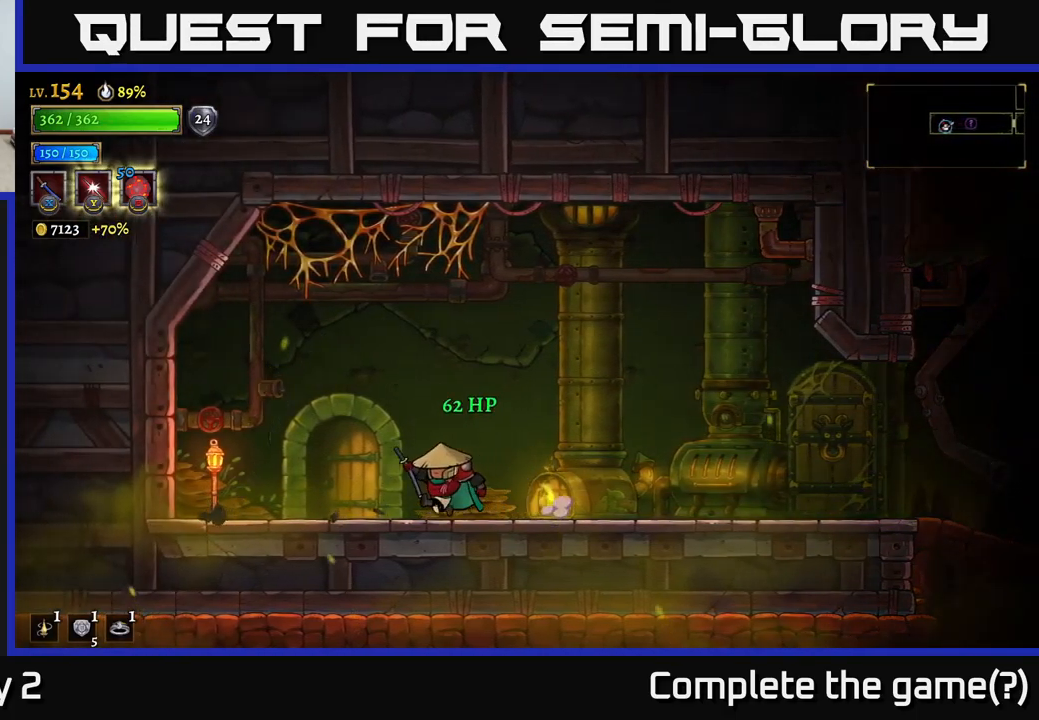
{"buttons": [], "left_stick": "center", "right_stick": "center", "events": [[267, "left_stick", "center"], [334, "R1", "down"], [417, "R1", "up"]]}
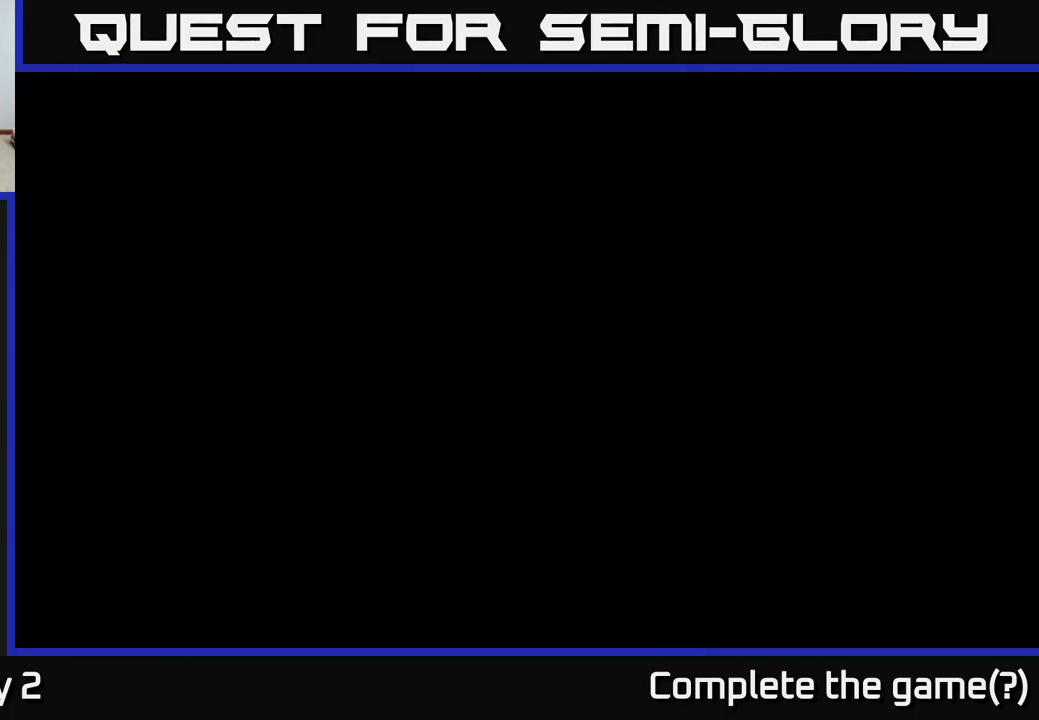
{"buttons": [], "left_stick": "center", "right_stick": "center", "events": []}
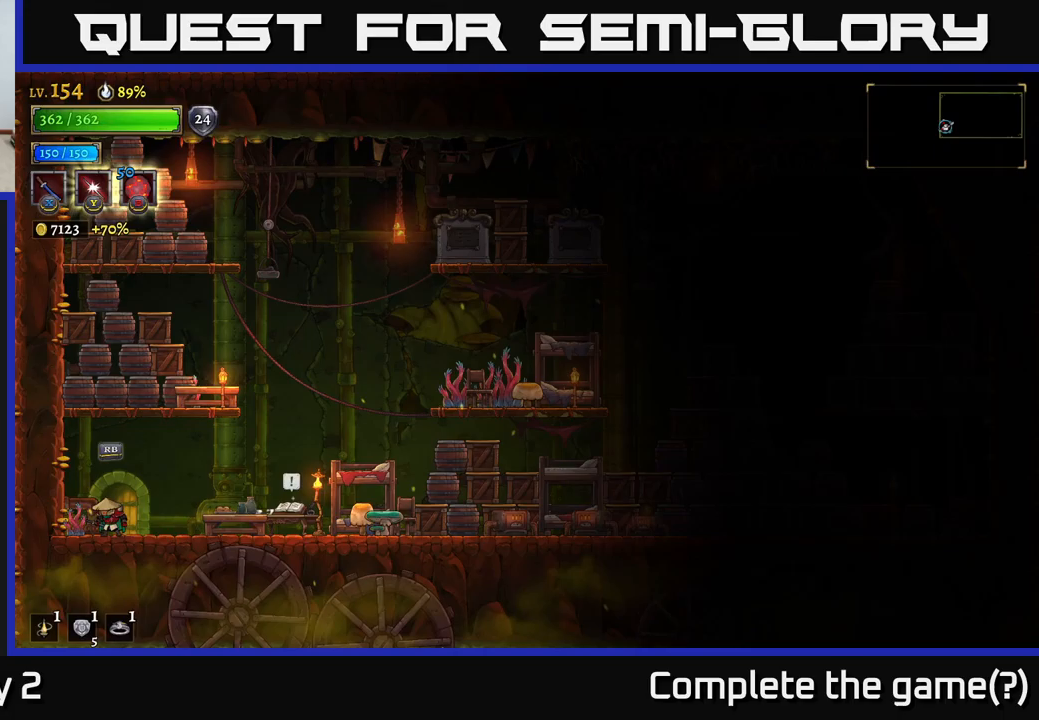
{"buttons": [], "left_stick": "right", "right_stick": "center", "events": [[100, "left_stick", "right"]]}
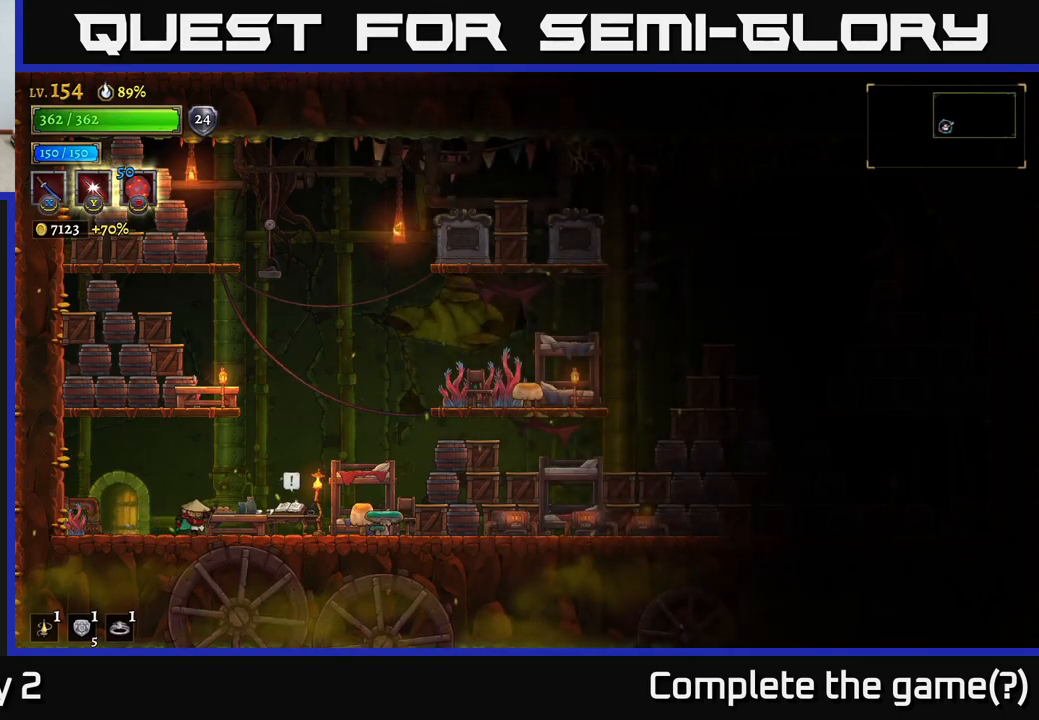
{"buttons": [], "left_stick": "right", "right_stick": "center", "events": []}
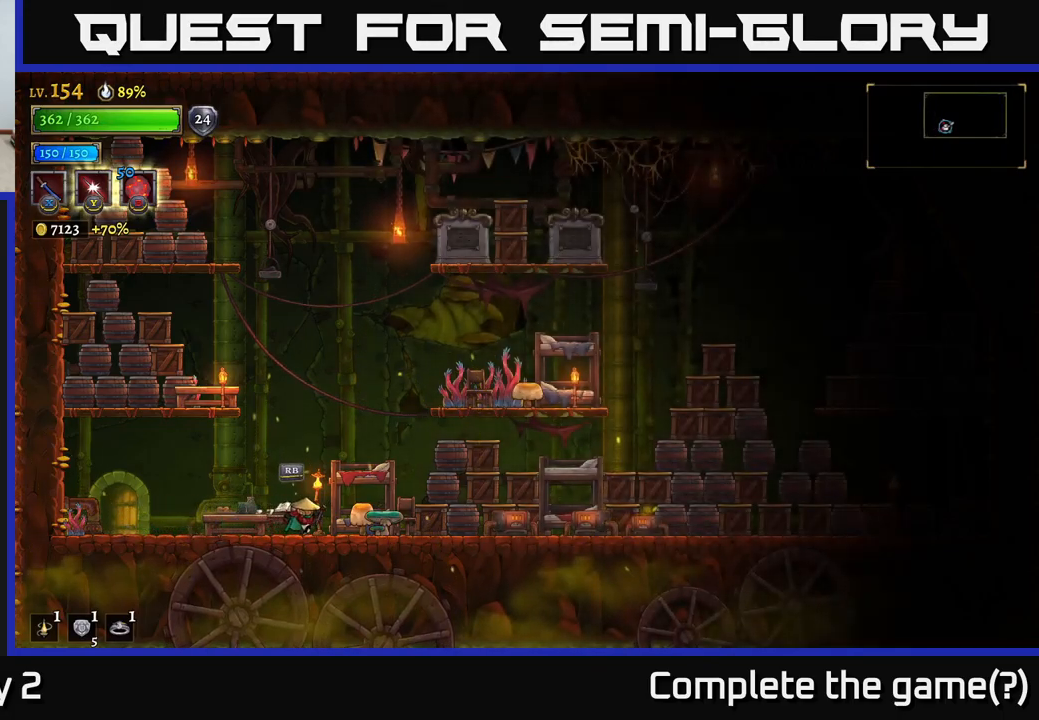
{"buttons": [], "left_stick": "center", "right_stick": "center", "events": [[67, "X", "down"], [233, "X", "up"], [267, "left_stick", "center"]]}
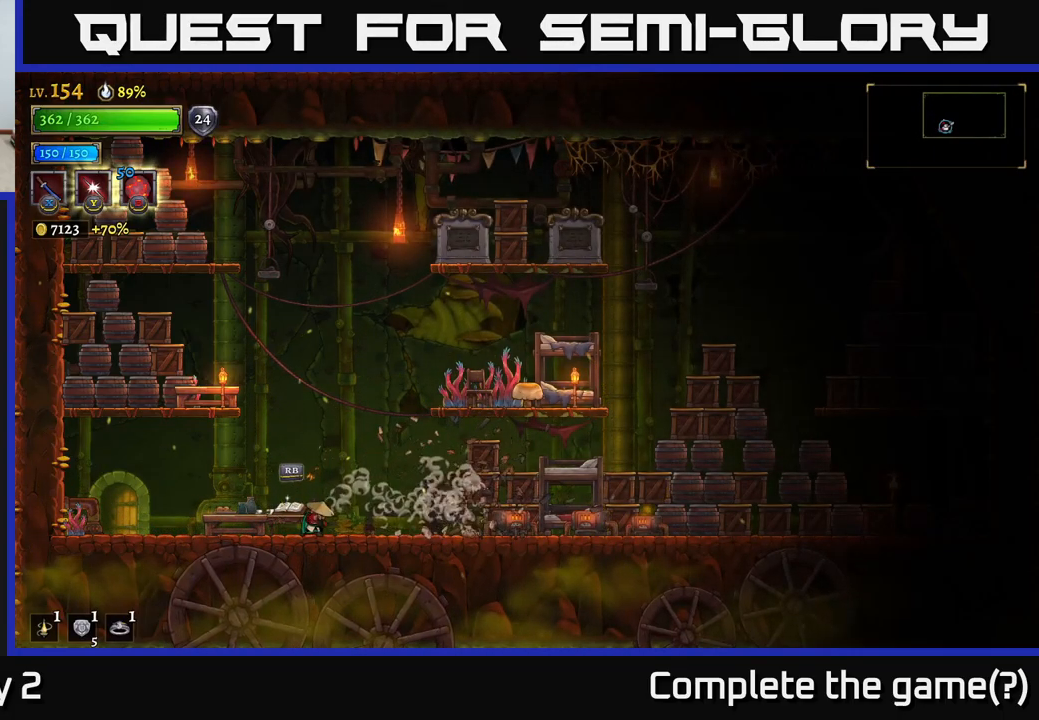
{"buttons": ["L2"], "left_stick": "left", "right_stick": "center", "events": [[167, "left_stick", "left"], [183, "L2", "down"]]}
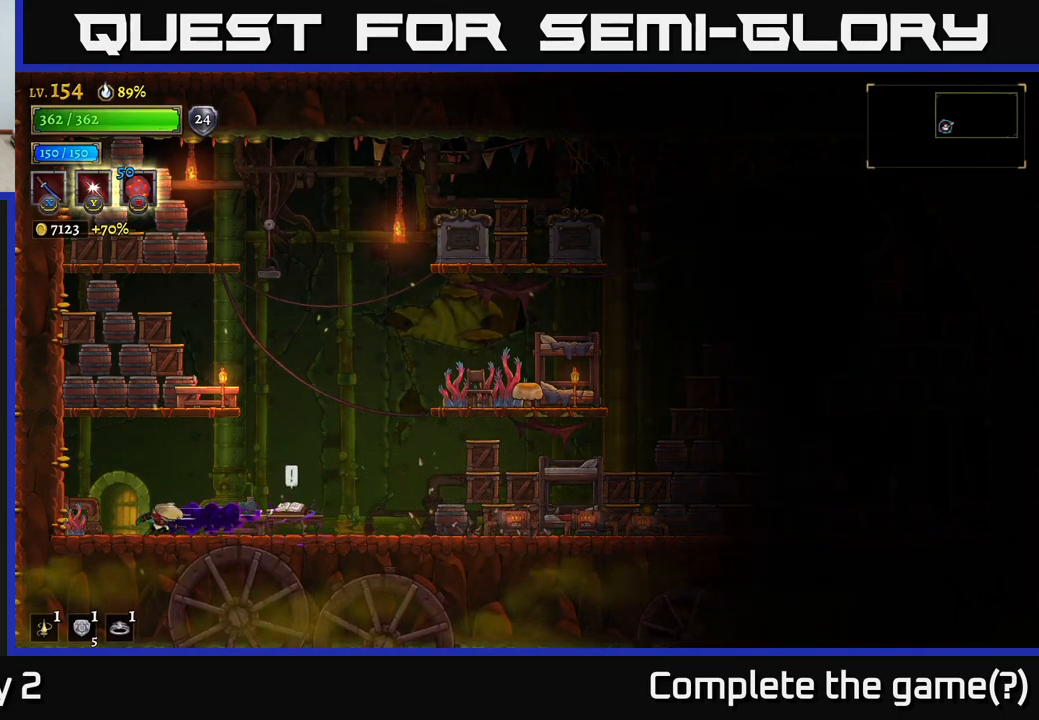
{"buttons": ["R1"], "left_stick": "center", "right_stick": "center", "events": [[33, "L2", "up"], [150, "left_stick", "center"], [167, "R1", "down"], [267, "R1", "up"], [467, "R1", "down"]]}
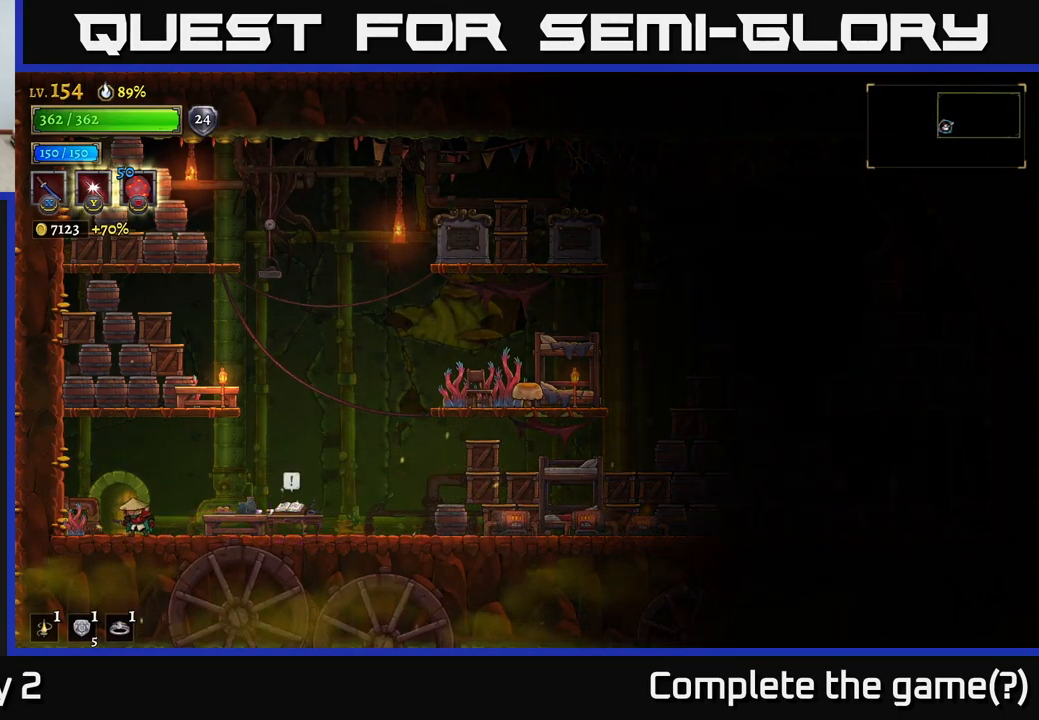
{"buttons": [], "left_stick": "center", "right_stick": "center", "events": [[50, "R1", "up"], [67, "left_stick", "left"], [217, "left_stick", "center"], [317, "R1", "down"], [417, "R1", "up"]]}